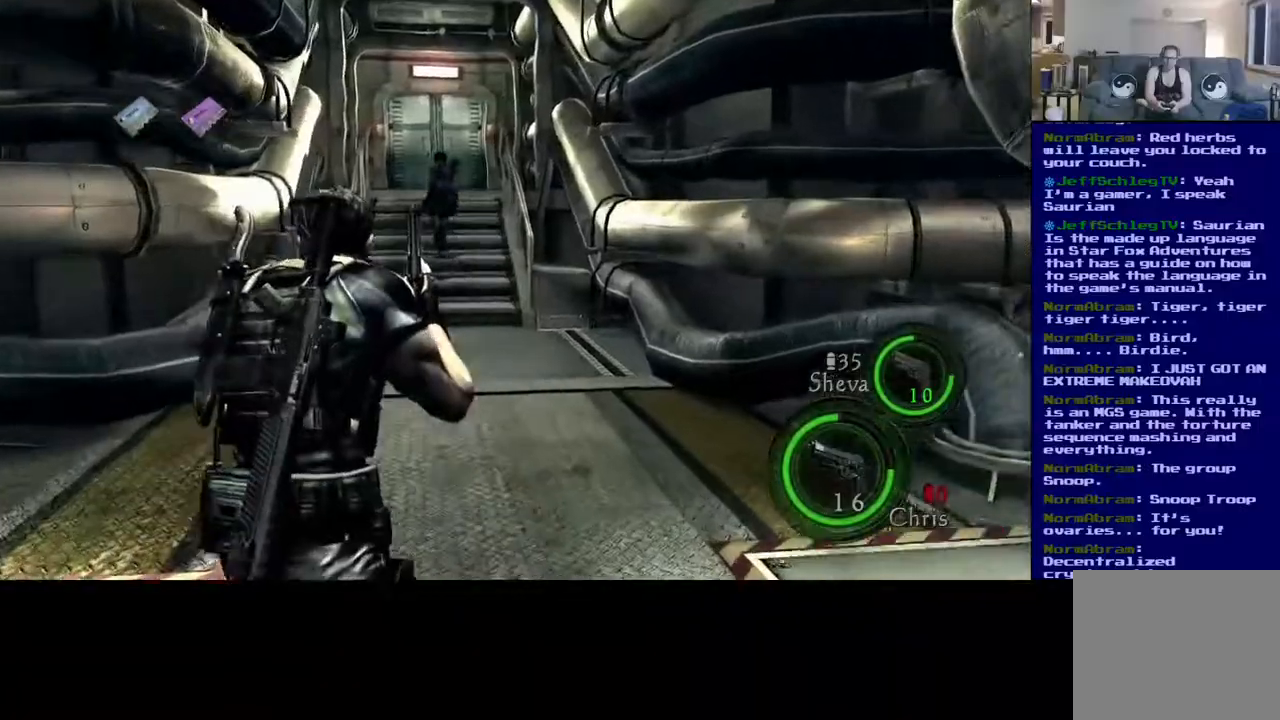
Gameplay with a controller (Xbox layout); each line is a JSON object with the inputs held at the frame after it (dt_ms = milliseconds from this image to that frame). "events" lists button and stick changes between this image and that frame as [ms after this image, input, new state], when the widget could be followed in between. Not read: R3.
{"dt_ms": 500, "buttons": ["L3"], "left_stick": "up-right", "right_stick": "center", "events": []}
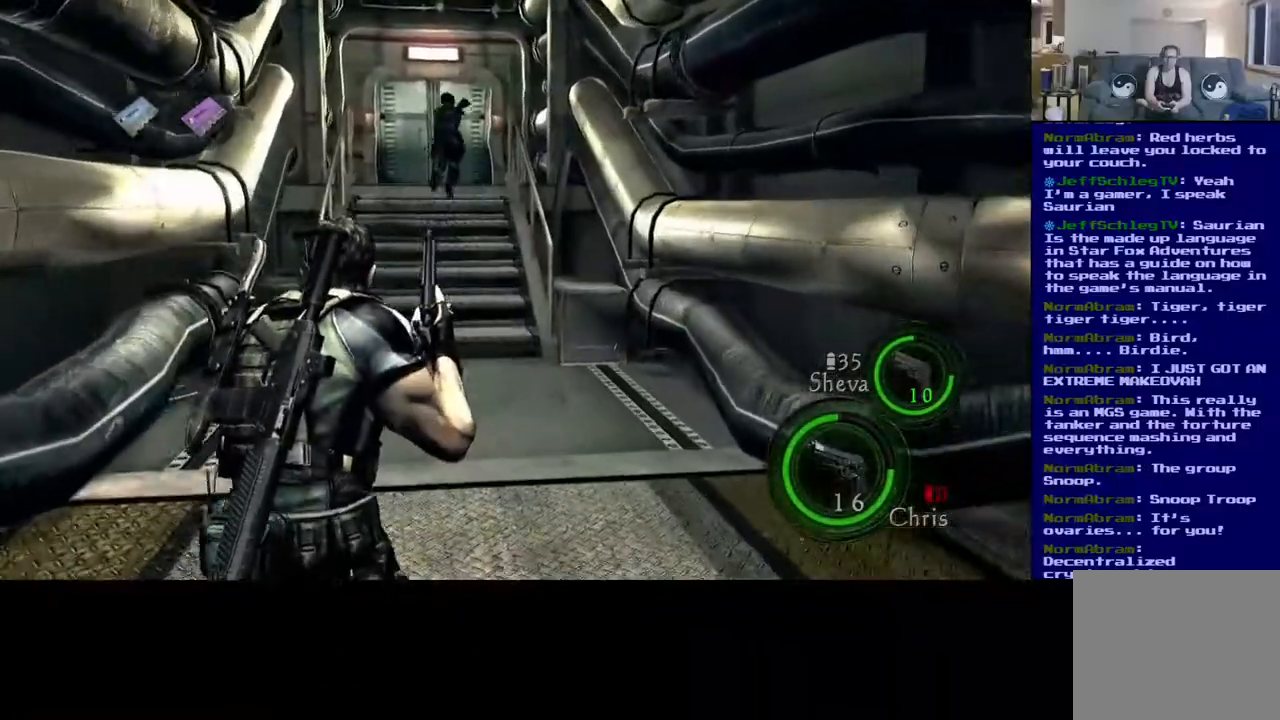
{"dt_ms": 500, "buttons": ["L3"], "left_stick": "up-right", "right_stick": "center", "events": []}
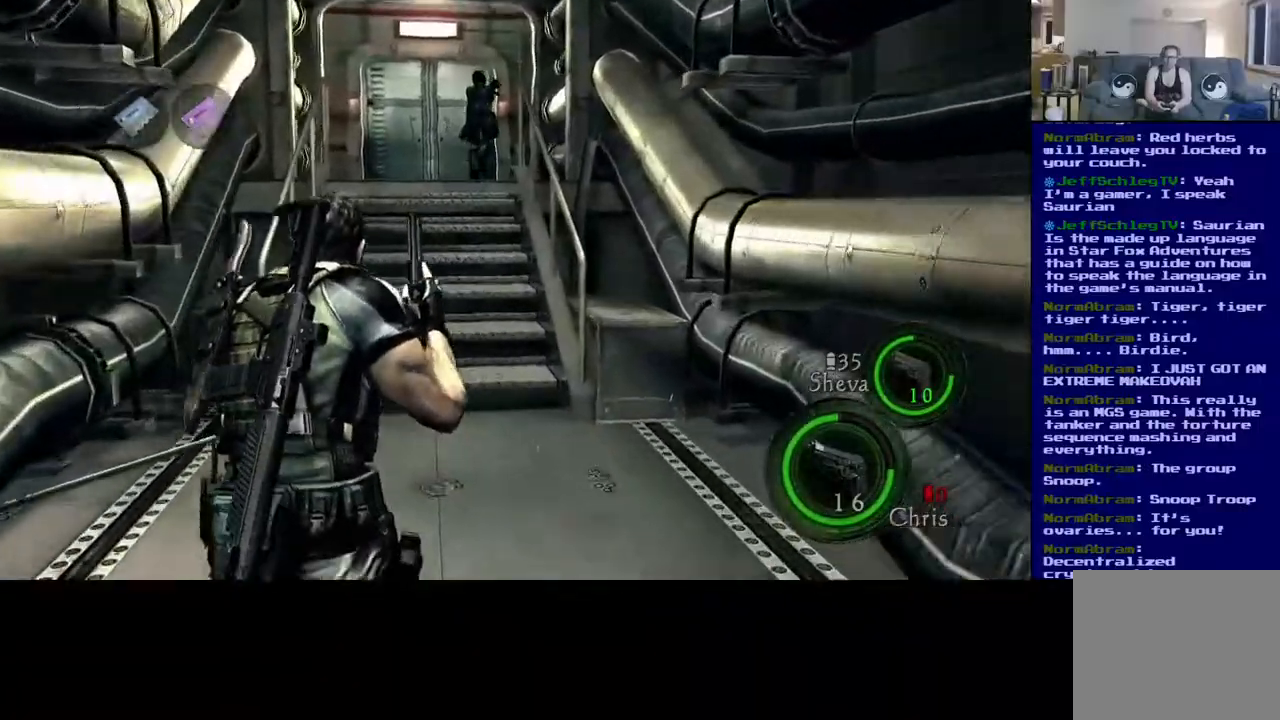
{"dt_ms": 500, "buttons": ["L3"], "left_stick": "up", "right_stick": "center", "events": [[17, "left_stick", "up"], [183, "right_stick", "left"], [333, "right_stick", "center"]]}
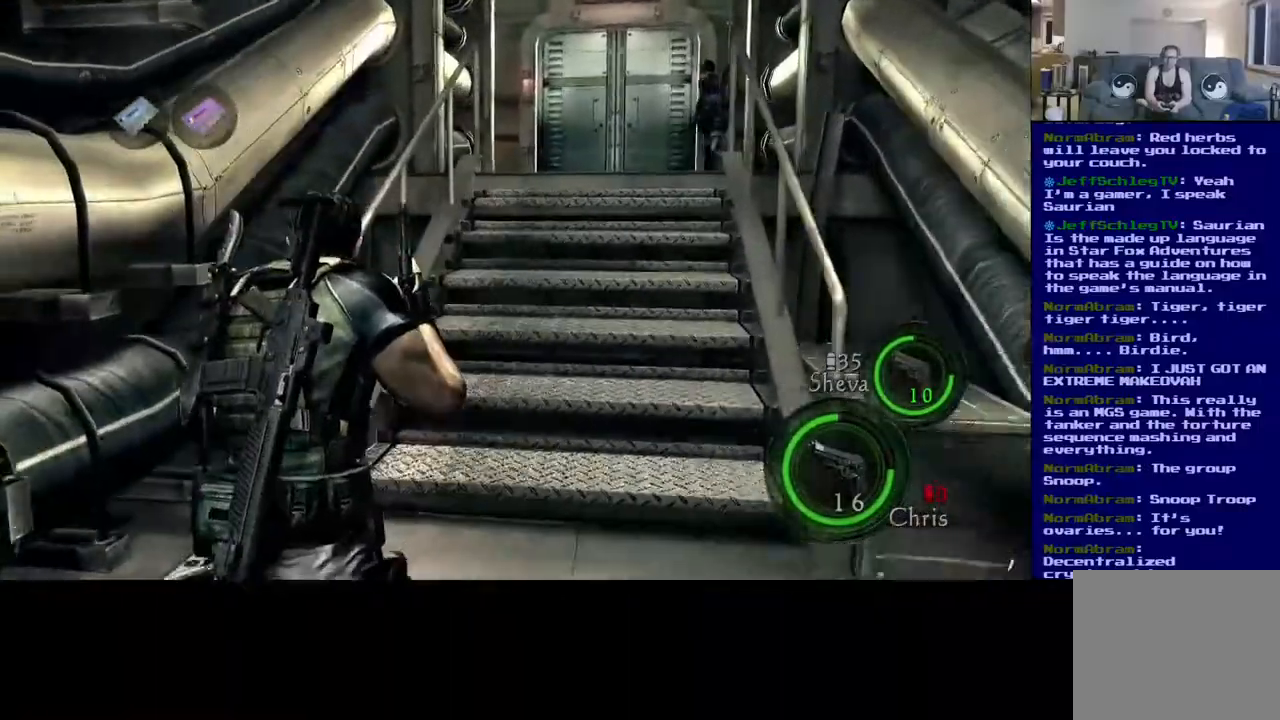
{"dt_ms": 1000, "buttons": ["L3"], "left_stick": "up", "right_stick": "up-right"}
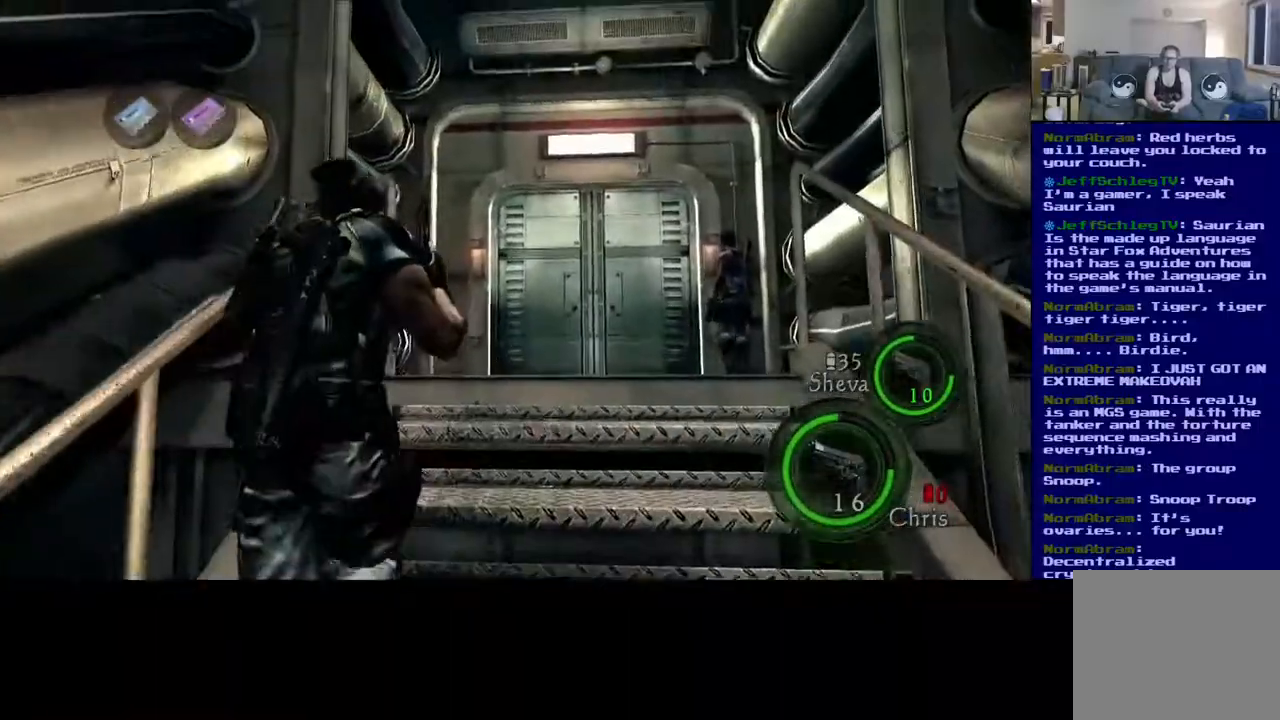
{"dt_ms": 500, "buttons": ["L3"], "left_stick": "up", "right_stick": "up", "events": [[467, "right_stick", "up"]]}
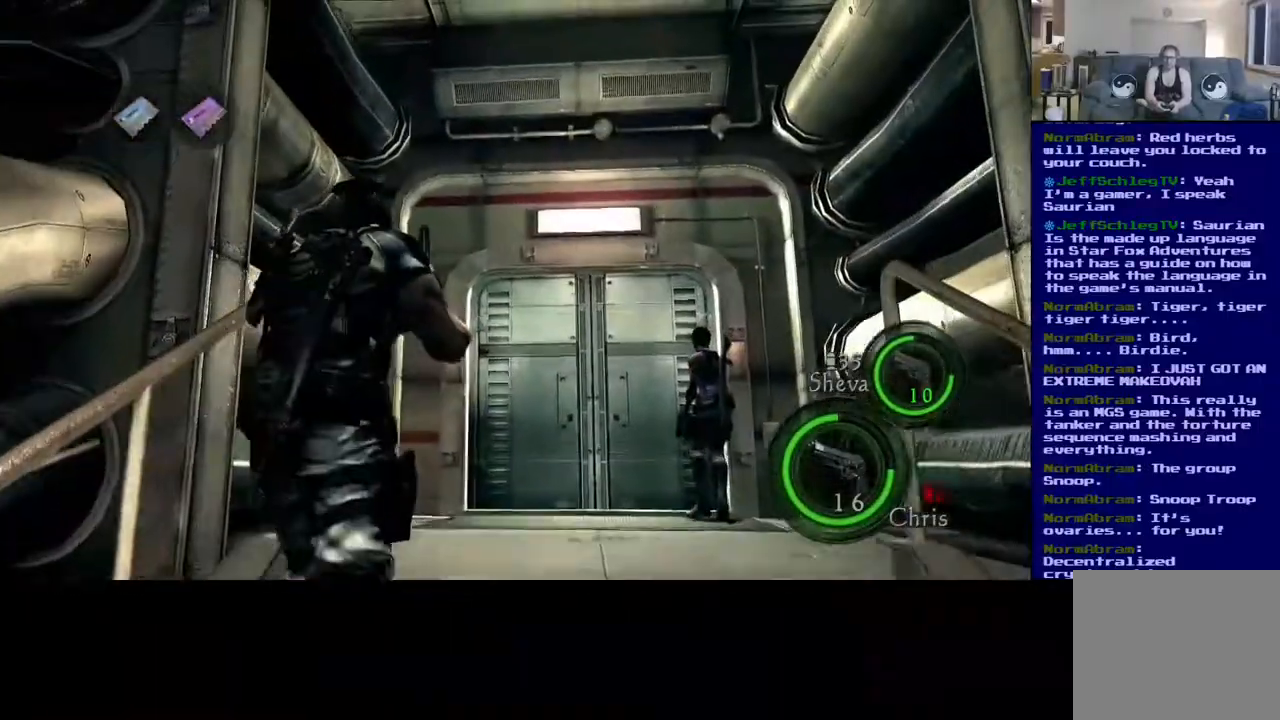
{"dt_ms": 500, "buttons": ["L3"], "left_stick": "up", "right_stick": "down", "events": [[233, "right_stick", "center"], [500, "right_stick", "down"]]}
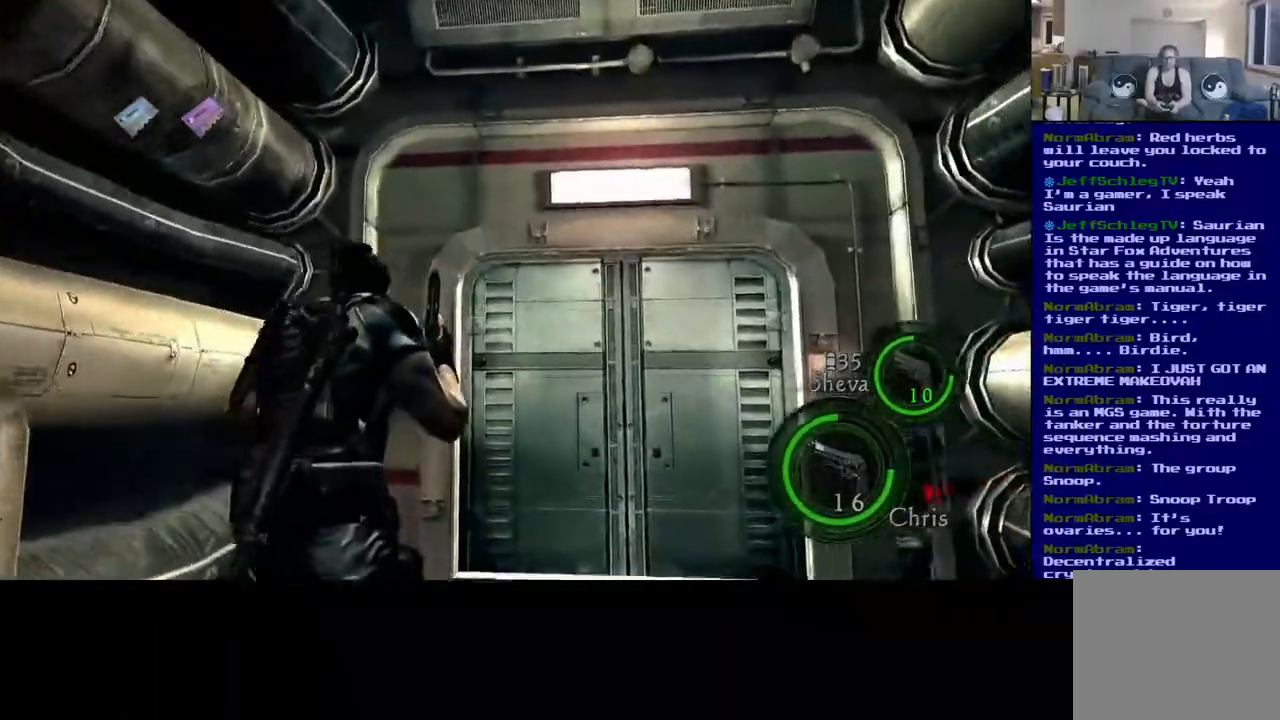
{"dt_ms": 500, "buttons": ["L3"], "left_stick": "up", "right_stick": "center", "events": [[167, "right_stick", "center"]]}
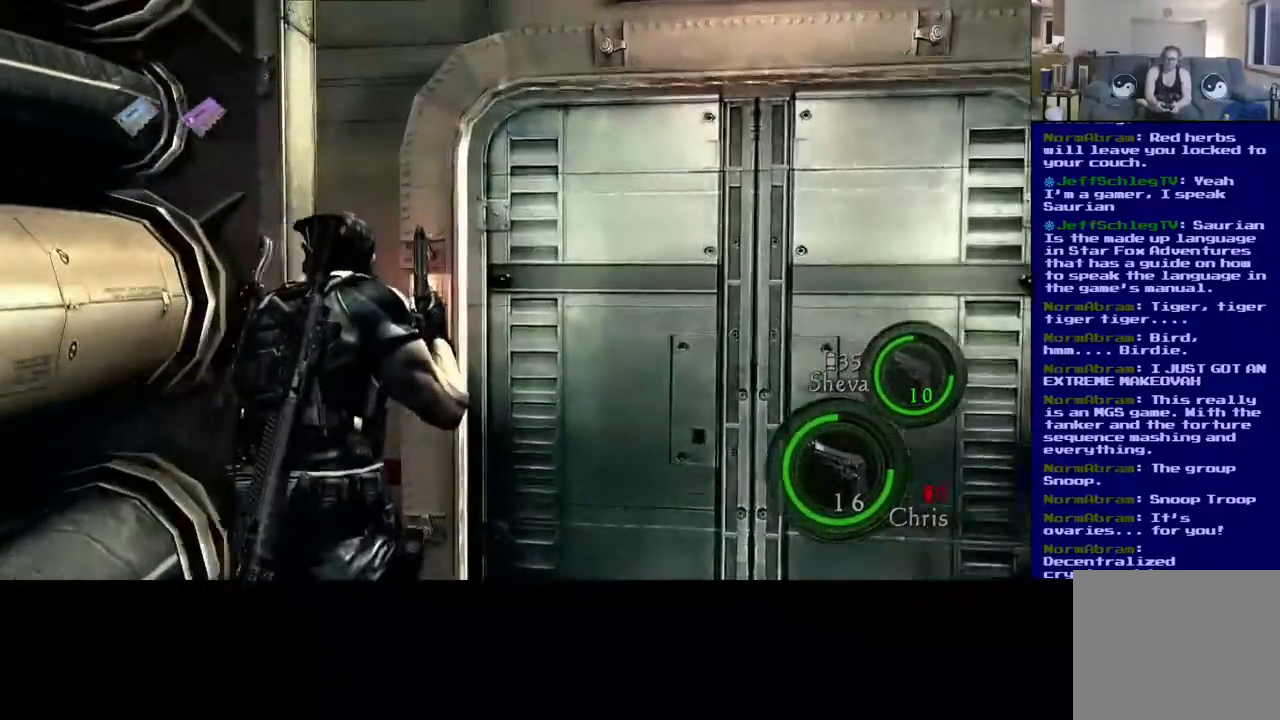
{"dt_ms": 500, "buttons": [], "left_stick": "center", "right_stick": "center", "events": [[233, "L3", "up"], [317, "B", "down"], [350, "left_stick", "center"], [450, "B", "up"]]}